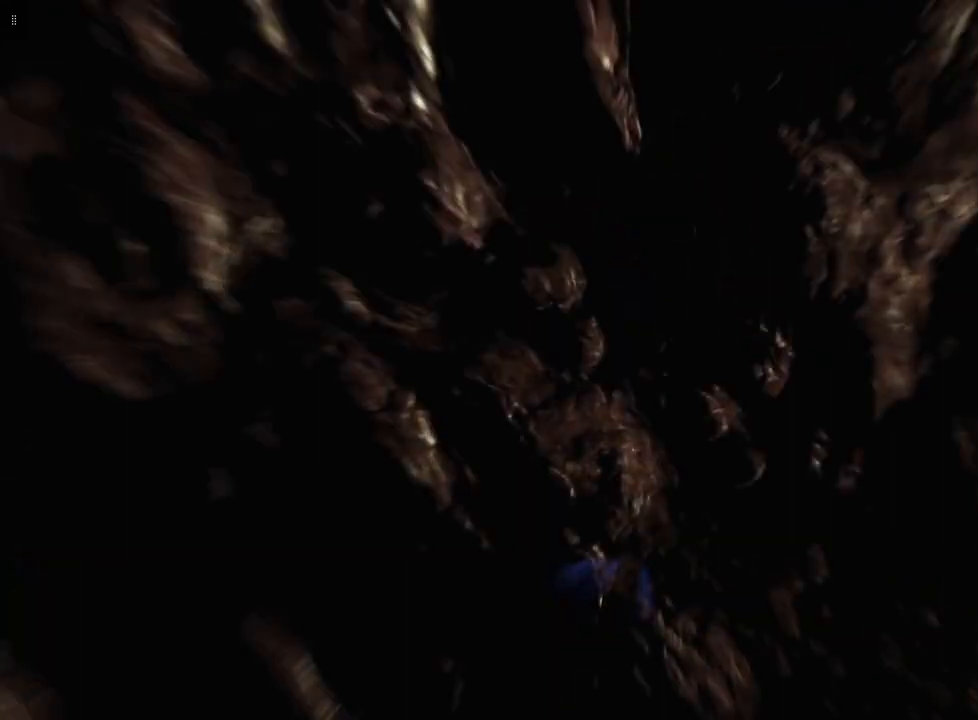
Gameplay with a controller (Xbox layout); each line is a JSON object with the inputs held at the frame after it. "events" lists button and stick changes between this image and that frame as [ms after this image, input, new state], when the widget could be followed in between.
{"buttons": [], "left_stick": "center", "right_stick": "center", "events": []}
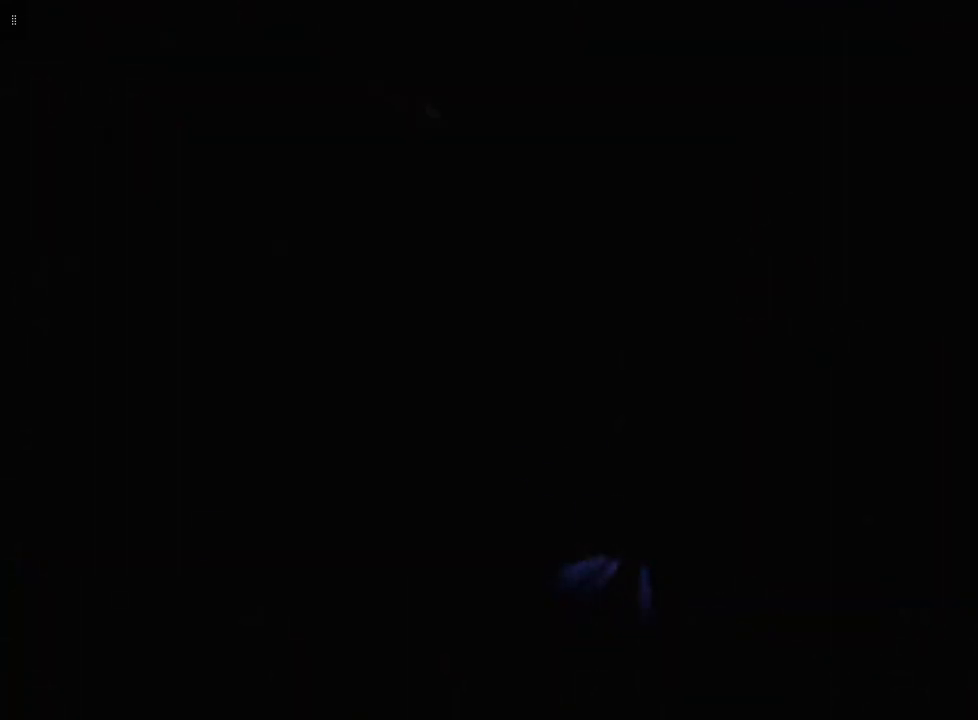
{"buttons": [], "left_stick": "center", "right_stick": "center", "events": []}
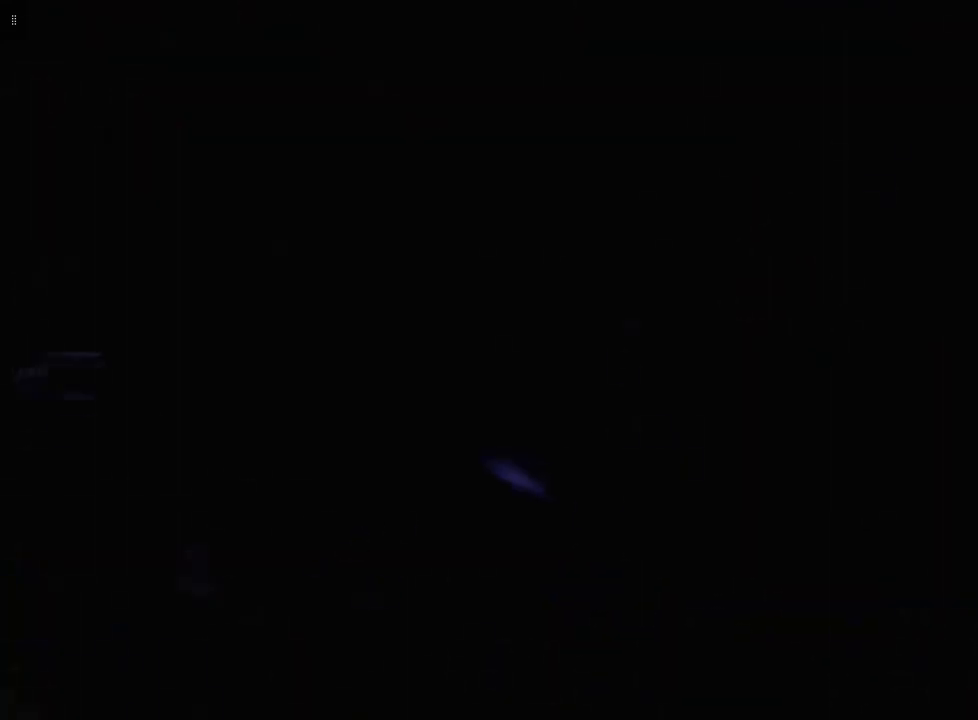
{"buttons": [], "left_stick": "center", "right_stick": "center", "events": []}
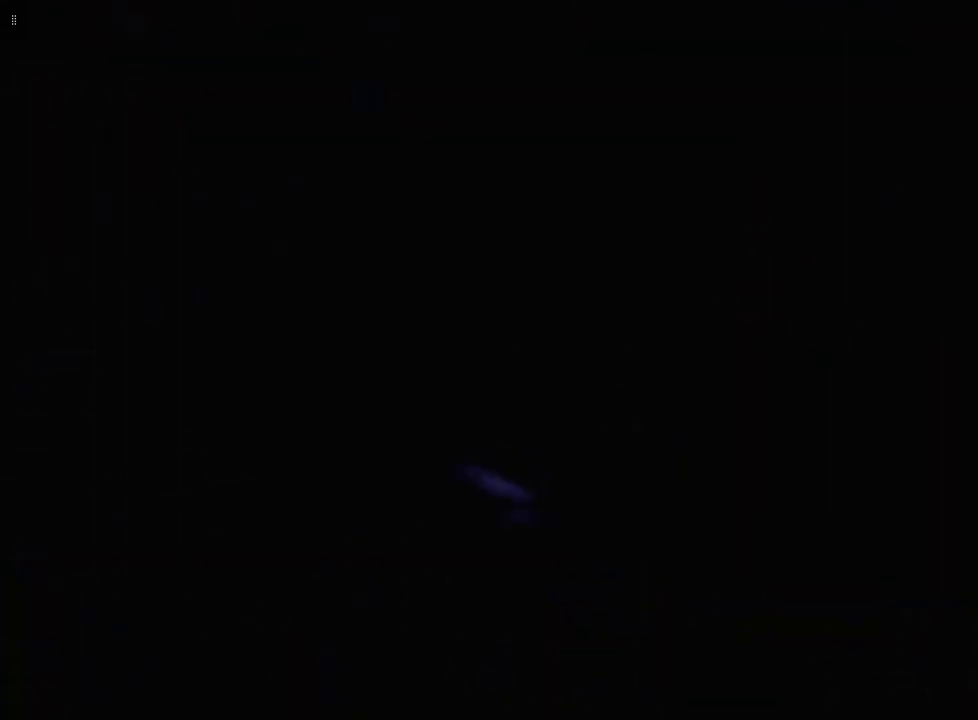
{"buttons": [], "left_stick": "center", "right_stick": "center", "events": []}
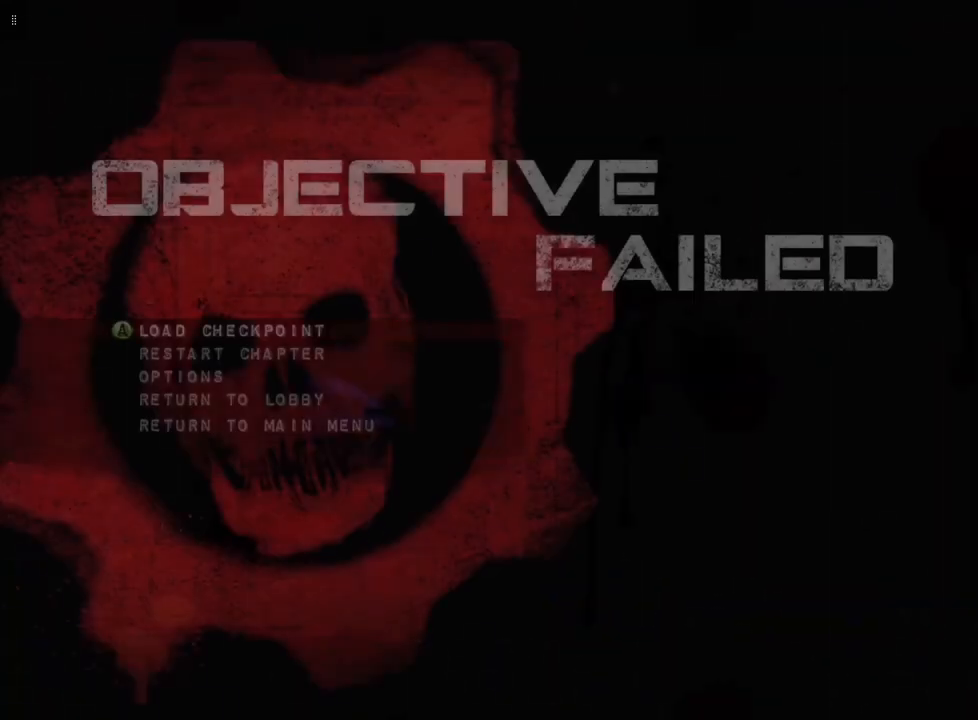
{"buttons": [], "left_stick": "center", "right_stick": "center", "events": []}
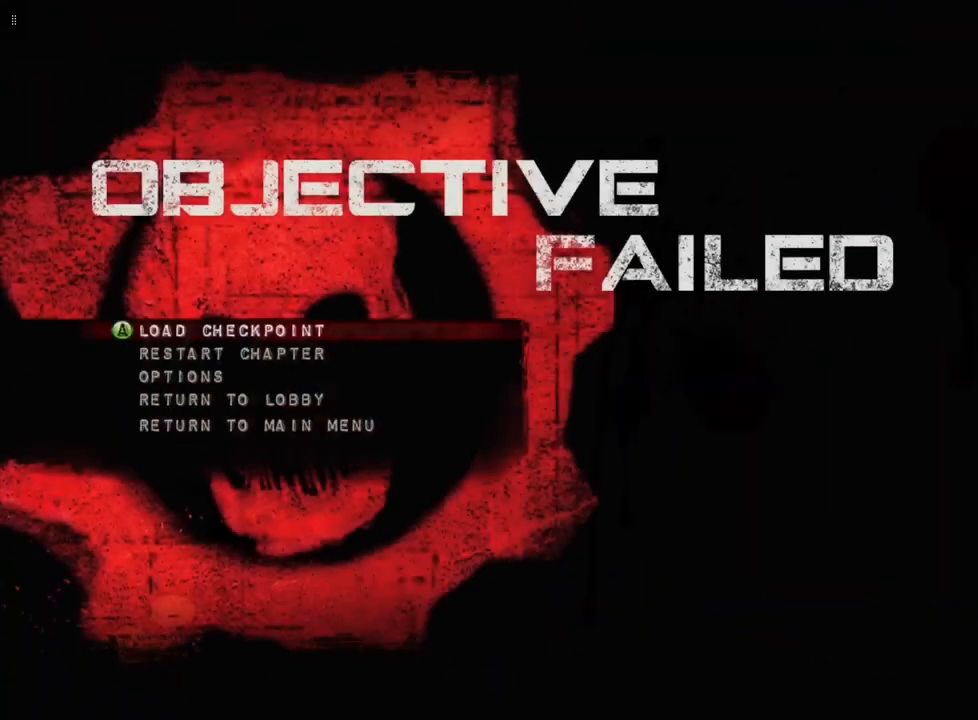
{"buttons": ["A"], "left_stick": "center", "right_stick": "center", "events": [[467, "A", "down"]]}
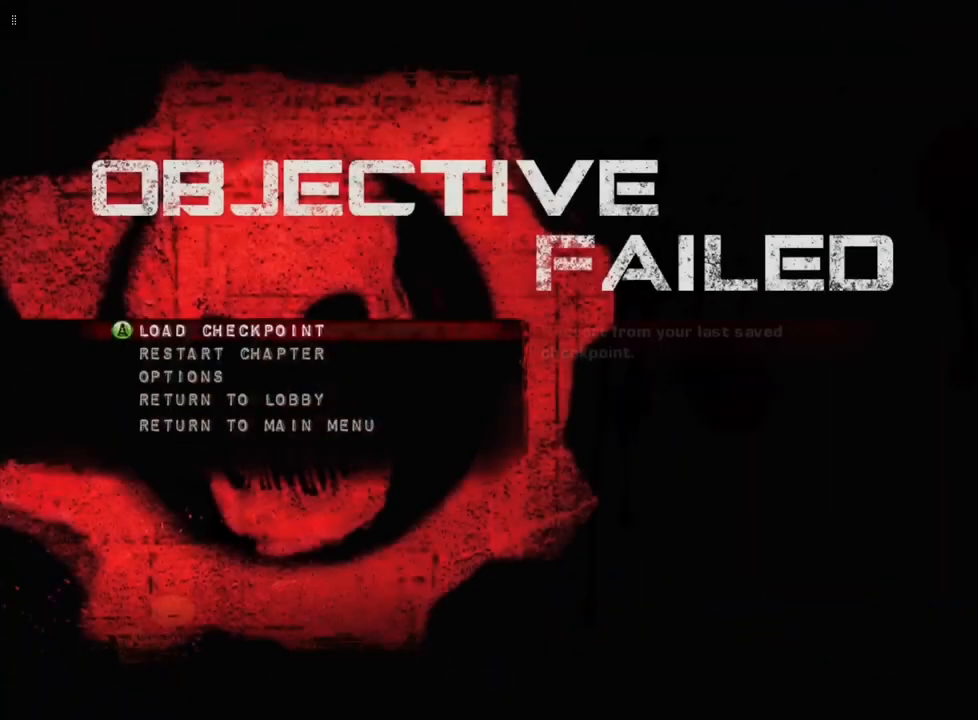
{"buttons": [], "left_stick": "center", "right_stick": "center", "events": [[100, "A", "up"]]}